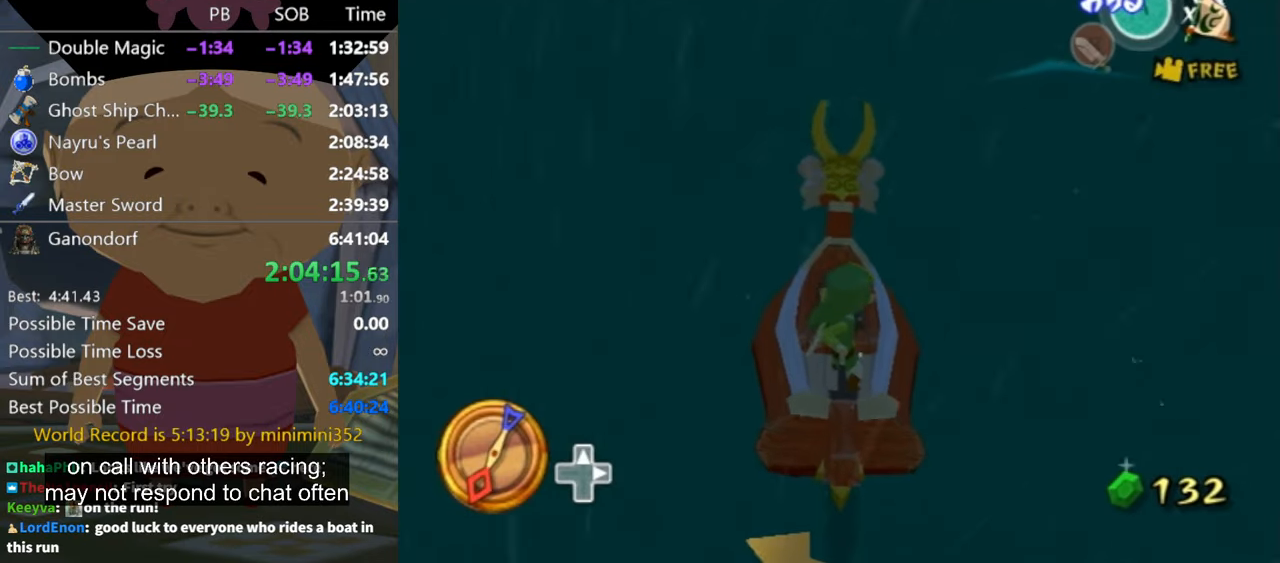
Gameplay with a controller (Nintendo layout); each line is a JSON object with the inputs held at the frame after it (dt_ms = milliseconds from this image to that frame). "button_events" lists button changes between this image and that frame as [ms after this image, input, new state], when the widget could be followed in between (sticks are given only as held states). Not read: L3 R3.
{"dt_ms": 500, "buttons": [], "left_stick": "center", "right_stick": "center", "button_events": []}
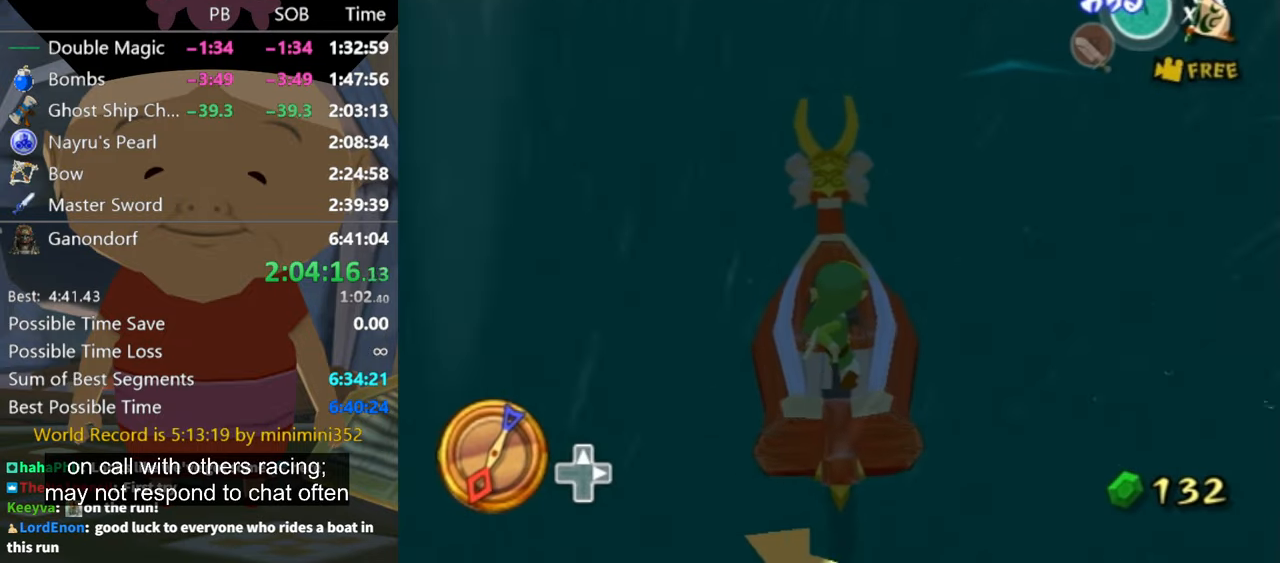
{"dt_ms": 500, "buttons": [], "left_stick": "center", "right_stick": "center", "button_events": []}
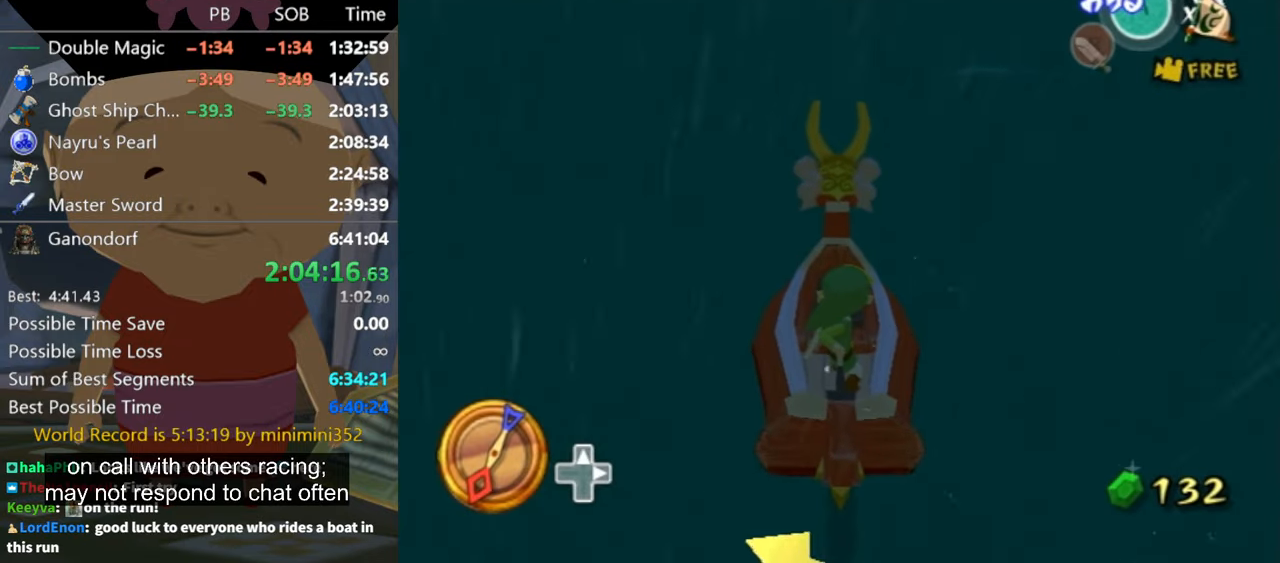
{"dt_ms": 500, "buttons": [], "left_stick": "center", "right_stick": "center", "button_events": []}
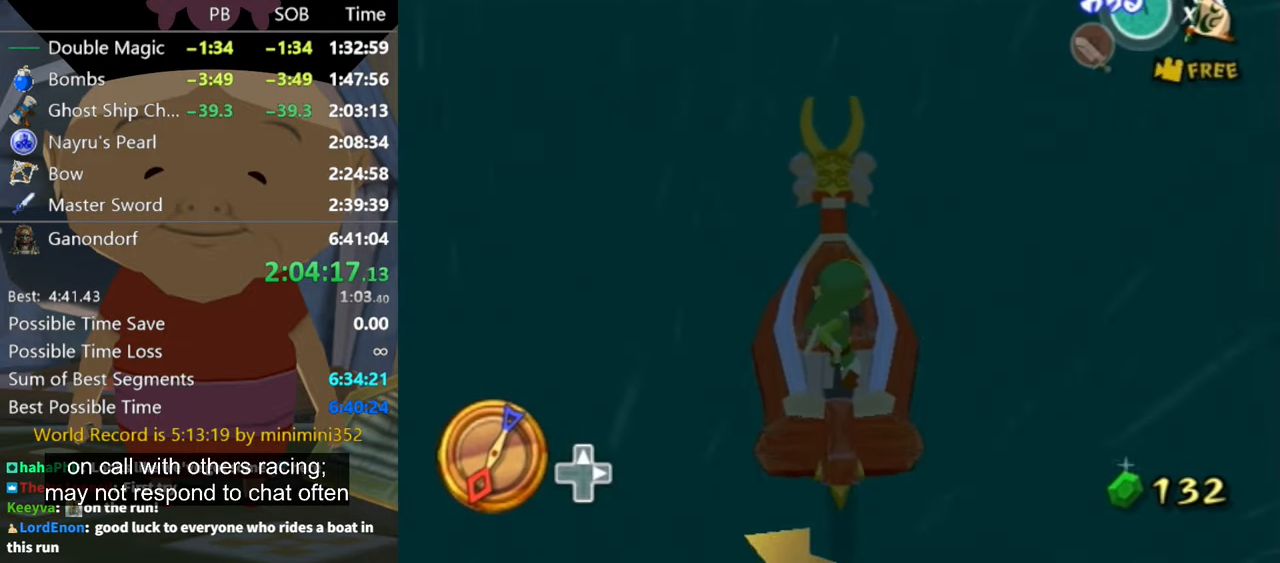
{"dt_ms": 1000, "buttons": [], "left_stick": "center", "right_stick": "center", "button_events": [[800, "X", "down"], [866, "X", "up"]]}
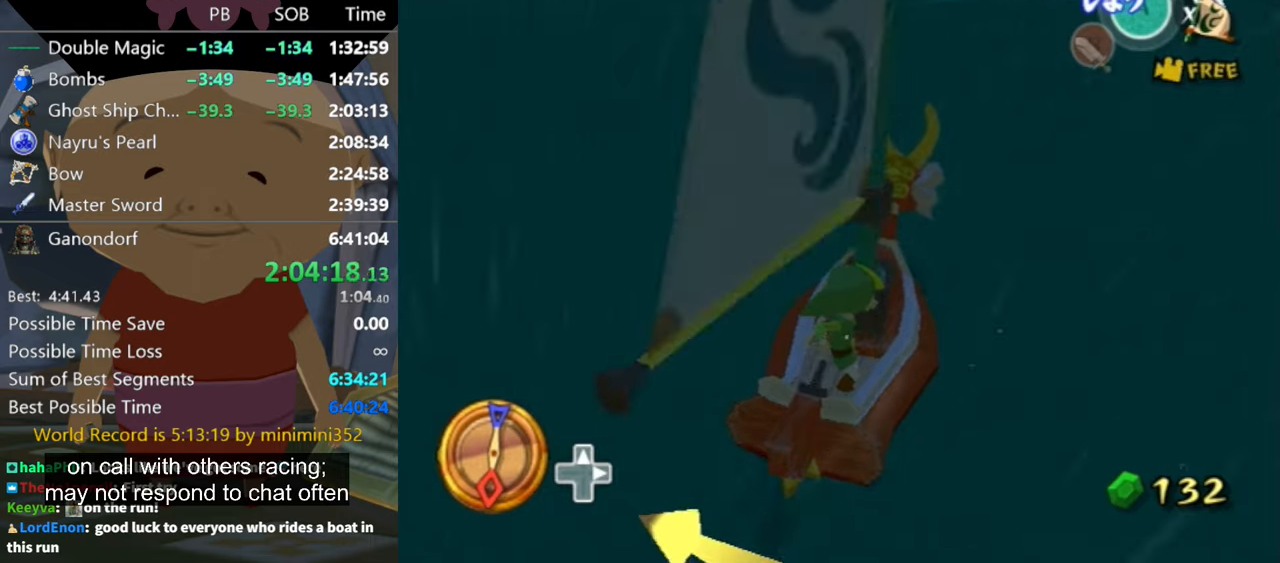
{"dt_ms": 500, "buttons": [], "left_stick": "left", "right_stick": "center", "button_events": []}
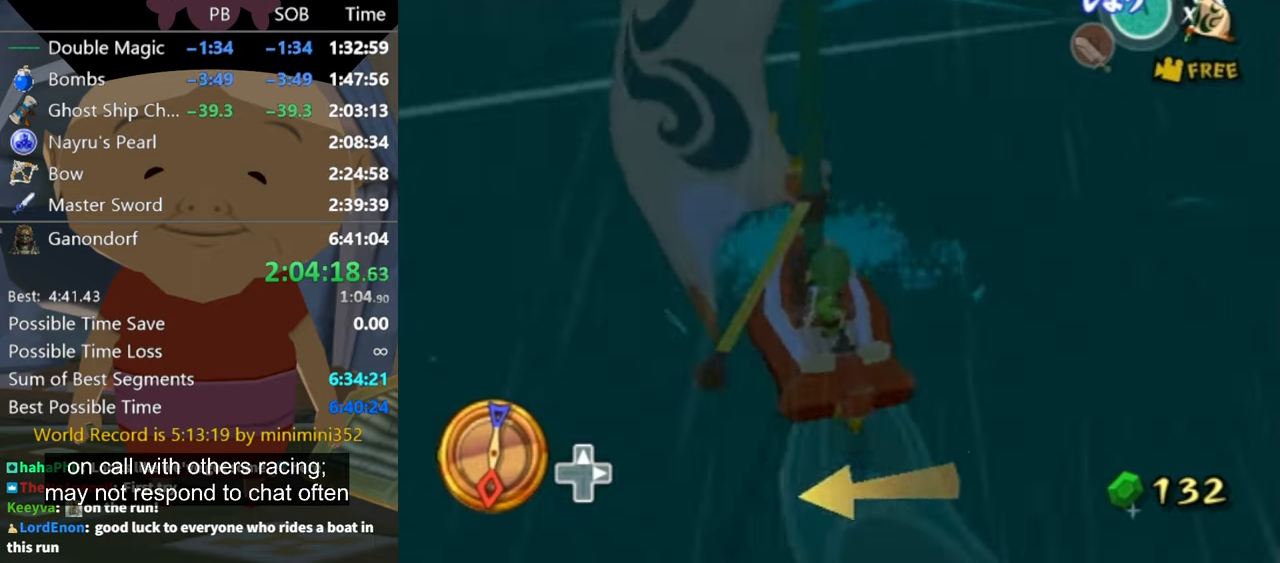
{"dt_ms": 500, "buttons": [], "left_stick": "center", "right_stick": "center", "button_events": [[433, "A", "down"], [466, "A", "up"]]}
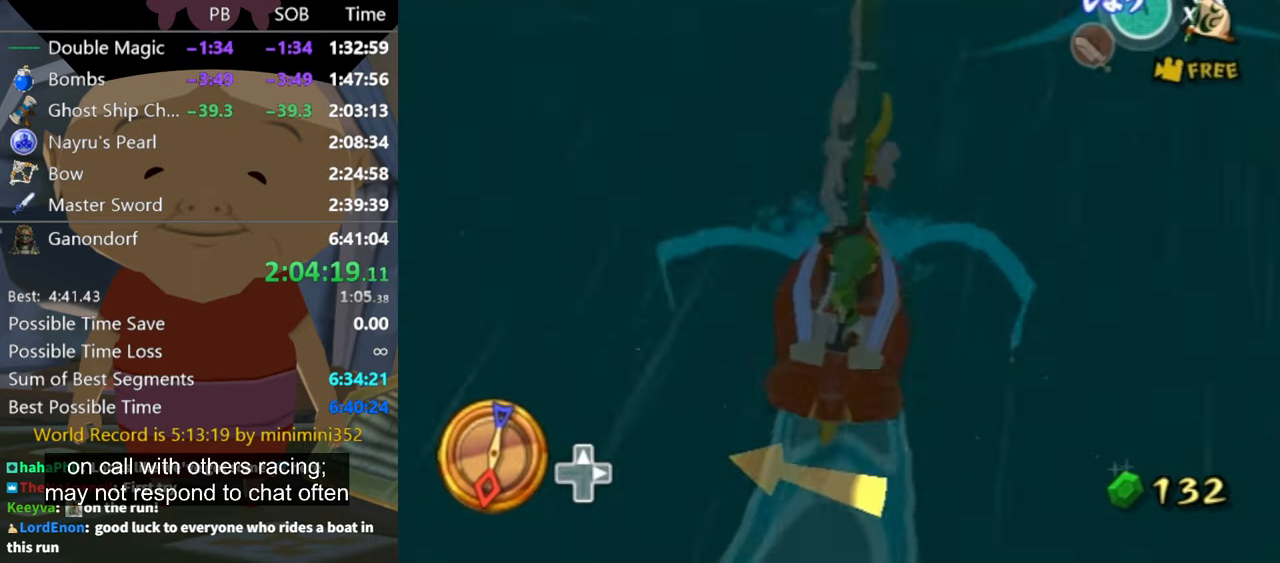
{"dt_ms": 500, "buttons": [], "left_stick": "right", "right_stick": "center", "button_events": [[133, "X", "down"], [233, "X", "up"]]}
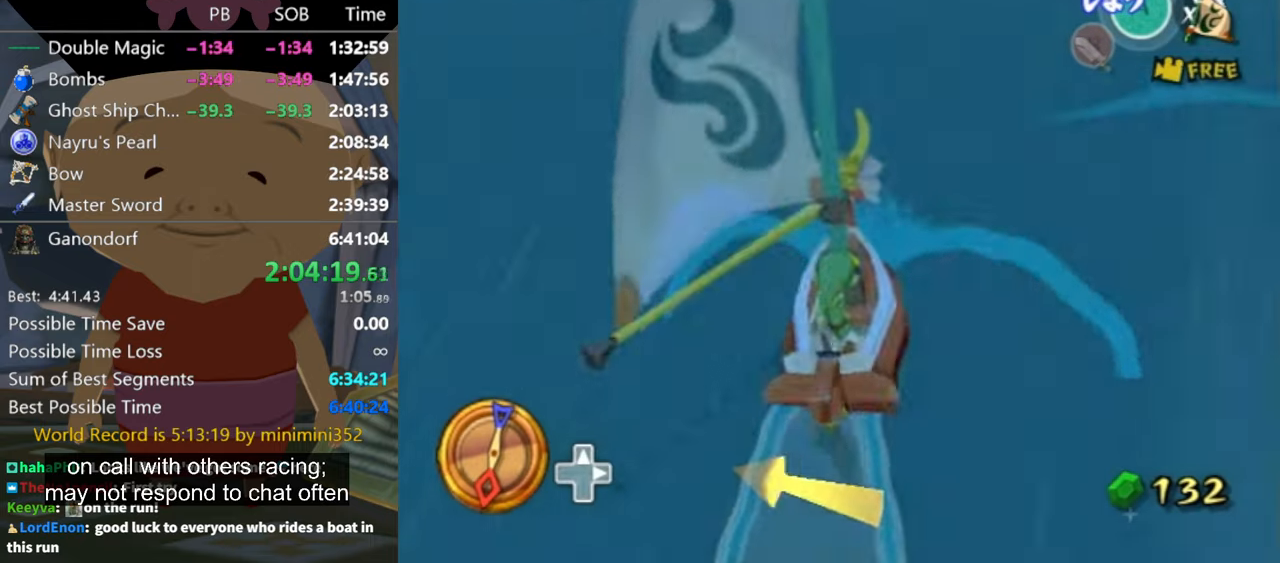
{"dt_ms": 500, "buttons": [], "left_stick": "left", "right_stick": "center", "button_events": []}
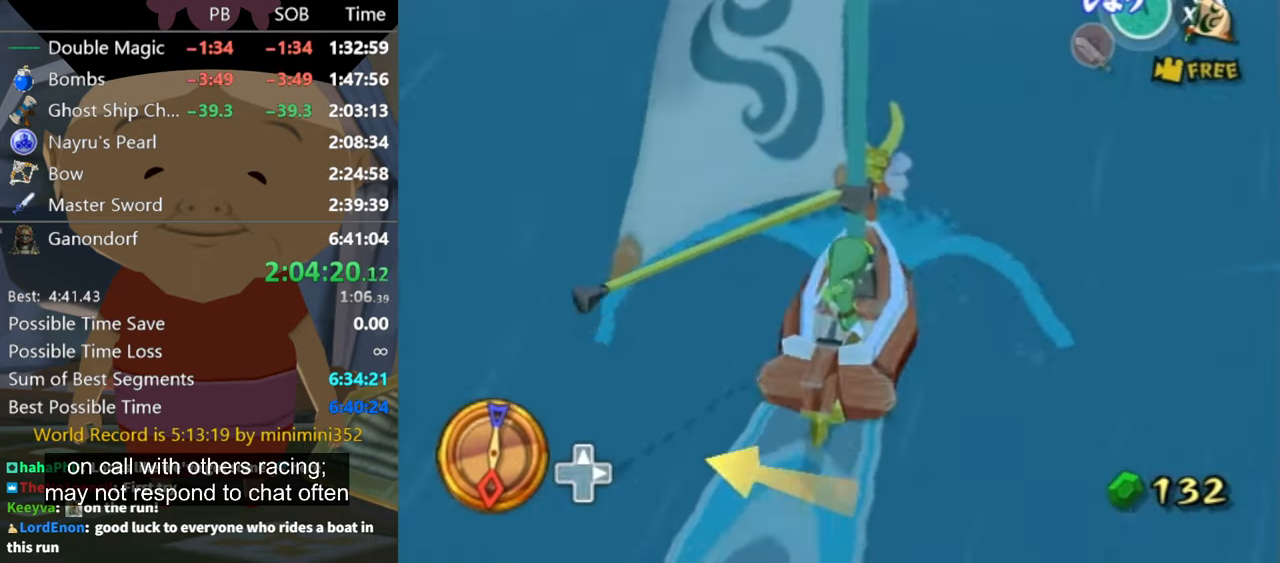
{"dt_ms": 500, "buttons": [], "left_stick": "right", "right_stick": "left", "button_events": [[66, "A", "down"], [166, "A", "up"], [300, "X", "down"], [400, "X", "up"]]}
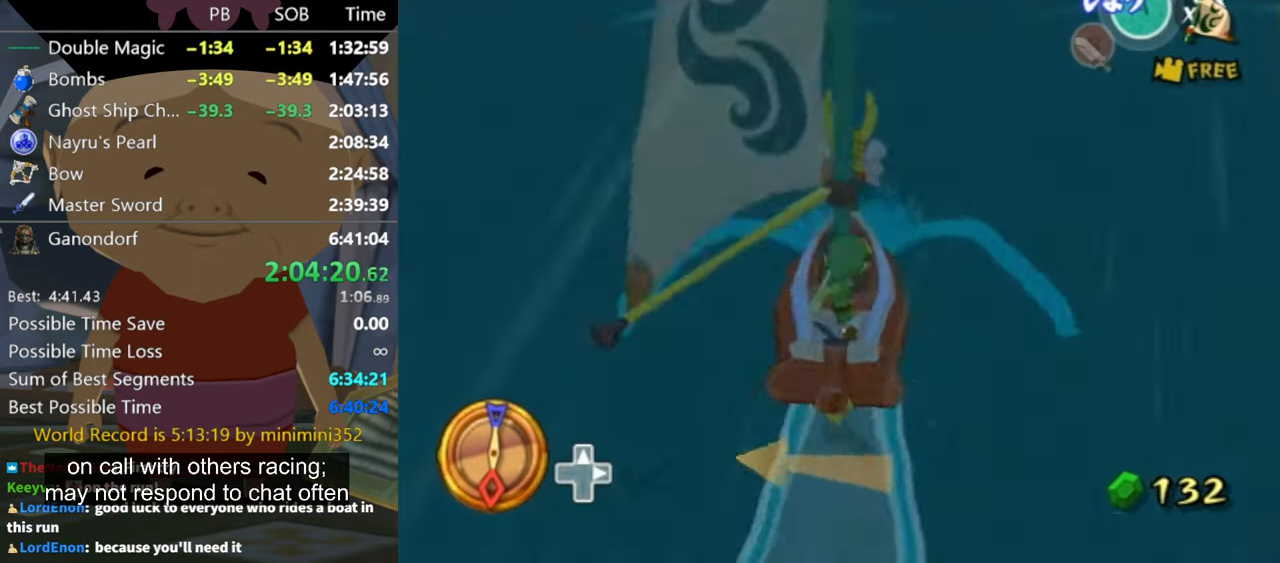
{"dt_ms": 500, "buttons": [], "left_stick": "center", "right_stick": "center", "button_events": []}
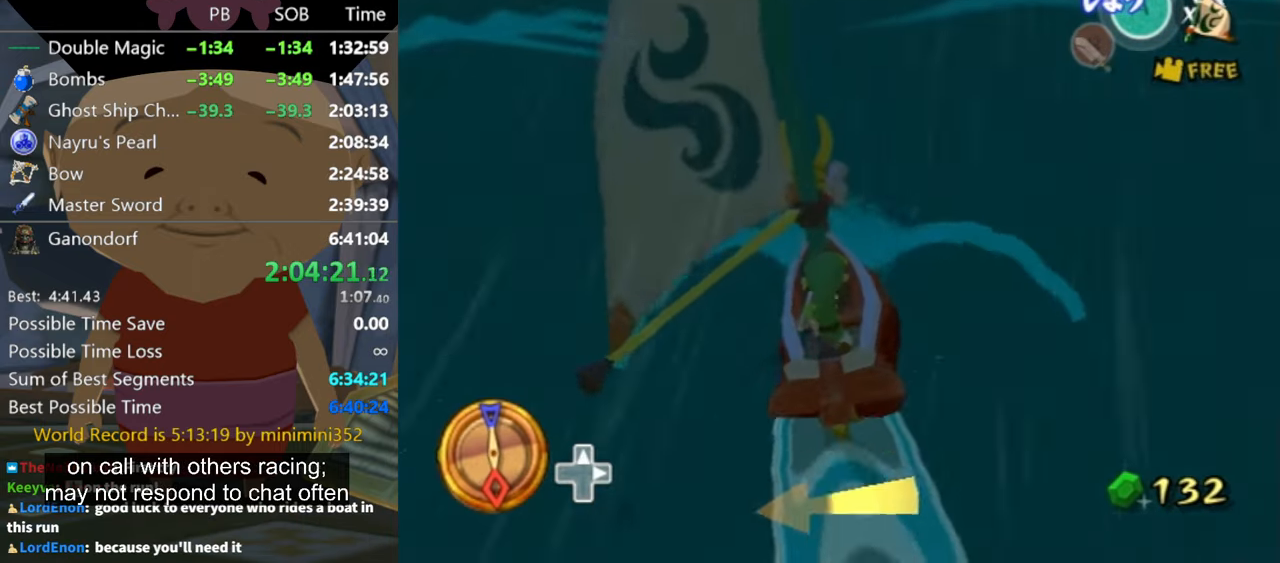
{"dt_ms": 500, "buttons": [], "left_stick": "right", "right_stick": "center", "button_events": [[100, "A", "down"], [166, "A", "up"], [266, "X", "down"], [333, "X", "up"]]}
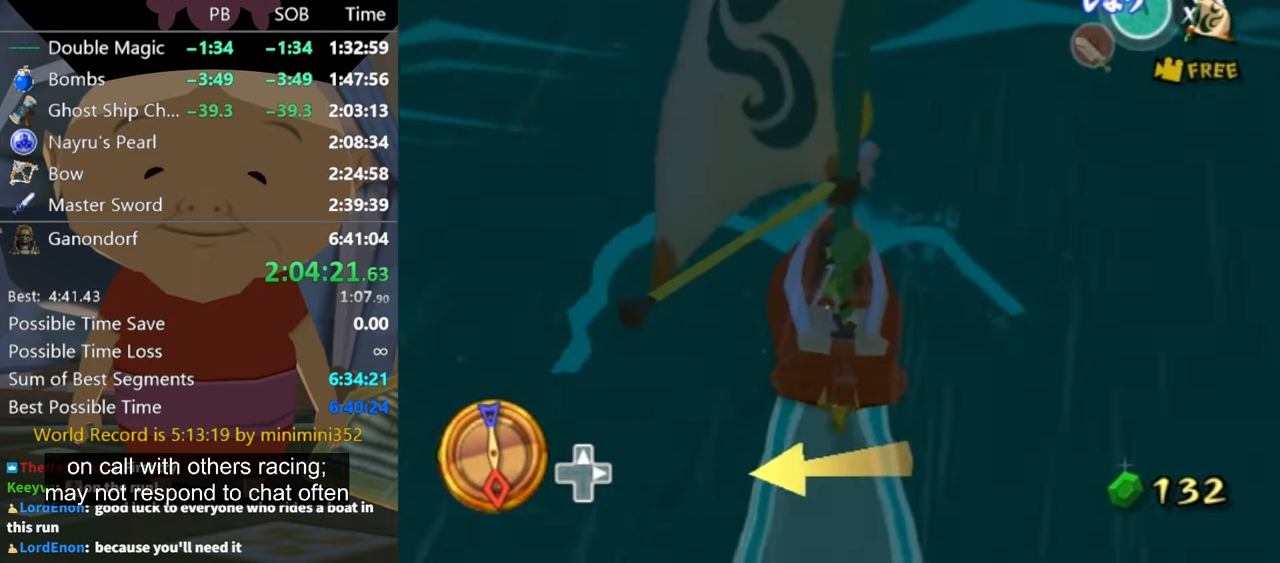
{"dt_ms": 500, "buttons": ["A"], "left_stick": "center", "right_stick": "center", "button_events": [[466, "A", "down"]]}
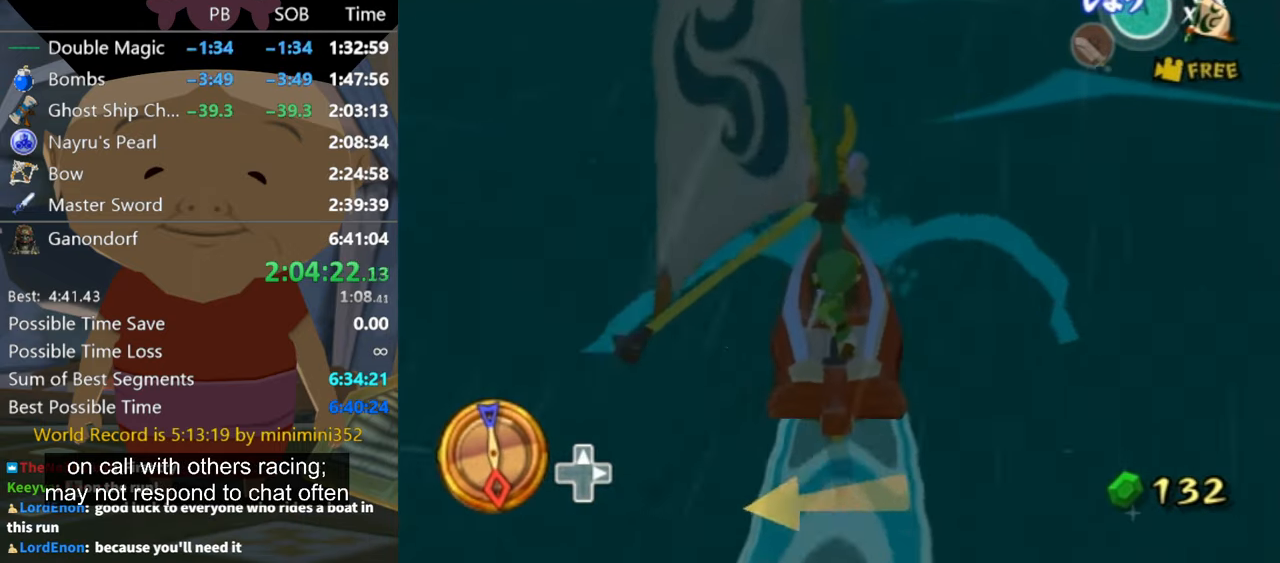
{"dt_ms": 500, "buttons": [], "left_stick": "center", "right_stick": "up", "button_events": [[33, "A", "up"], [200, "X", "down"], [266, "X", "up"]]}
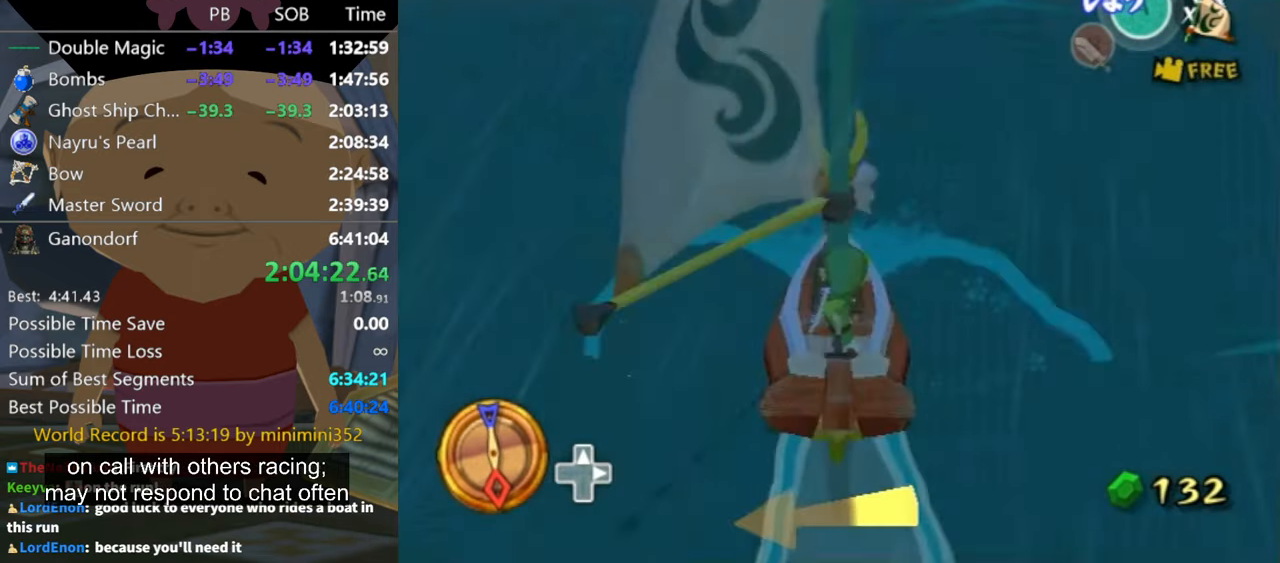
{"dt_ms": 500, "buttons": ["A"], "left_stick": "center", "right_stick": "center", "button_events": [[466, "A", "down"]]}
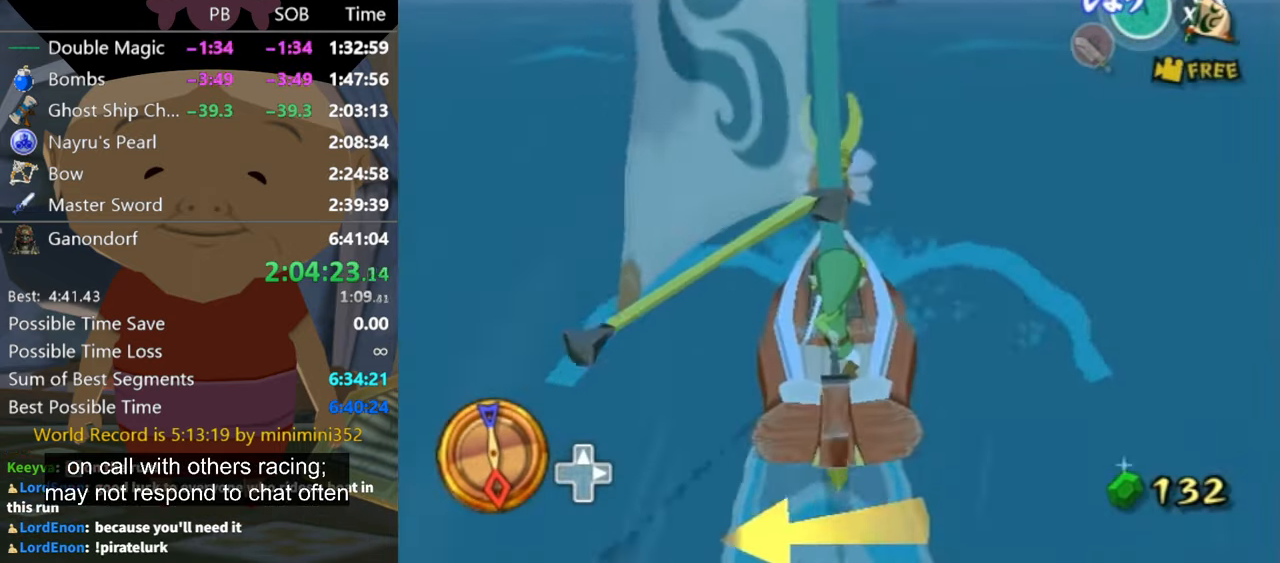
{"dt_ms": 500, "buttons": [], "left_stick": "center", "right_stick": "center", "button_events": [[66, "A", "up"], [200, "X", "down"], [267, "X", "up"], [334, "L1", "down"], [434, "L1", "up"]]}
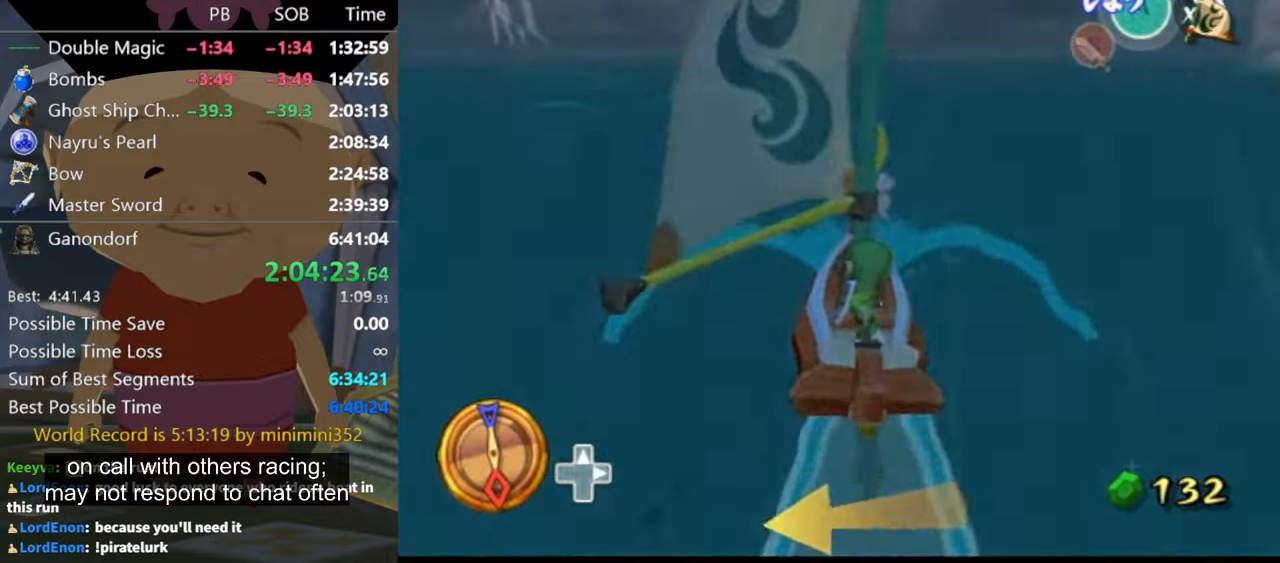
{"dt_ms": 500, "buttons": [], "left_stick": "center", "right_stick": "center", "button_events": []}
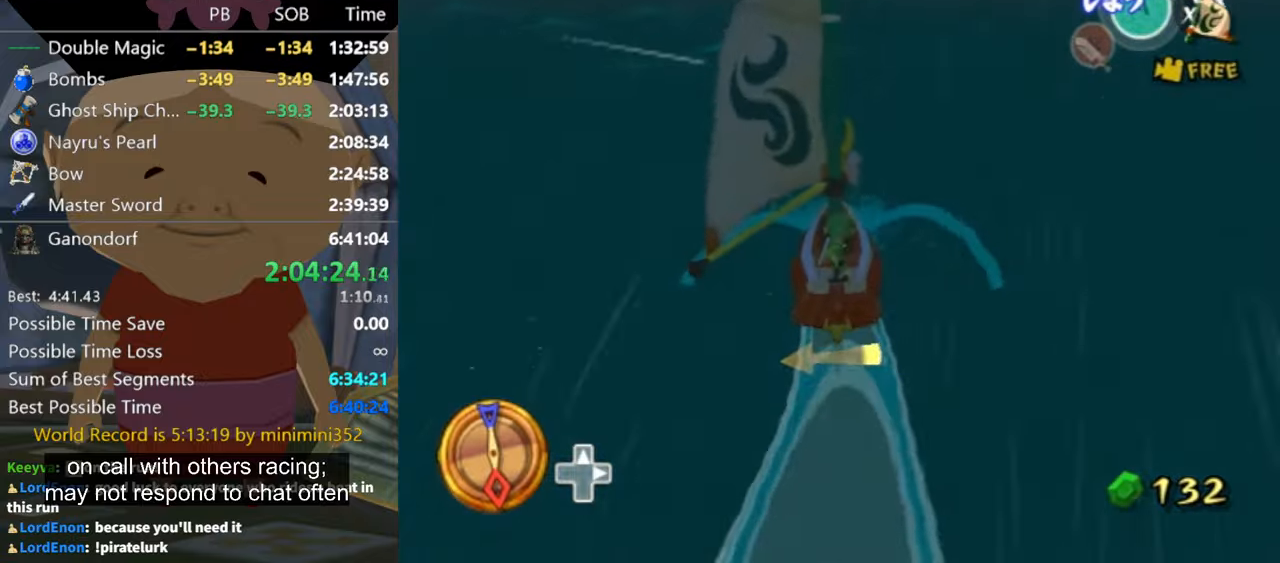
{"dt_ms": 500, "buttons": [], "left_stick": "center", "right_stick": "center", "button_events": [[100, "A", "down"], [167, "A", "up"], [267, "X", "down"], [367, "X", "up"]]}
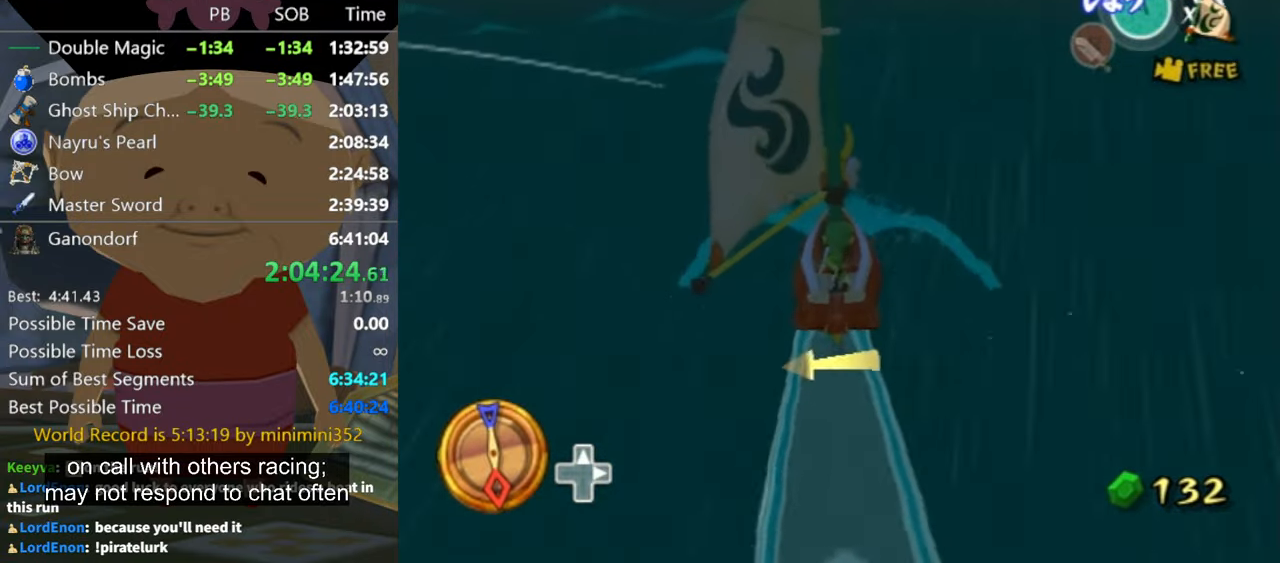
{"dt_ms": 500, "buttons": [], "left_stick": "center", "right_stick": "center", "button_events": []}
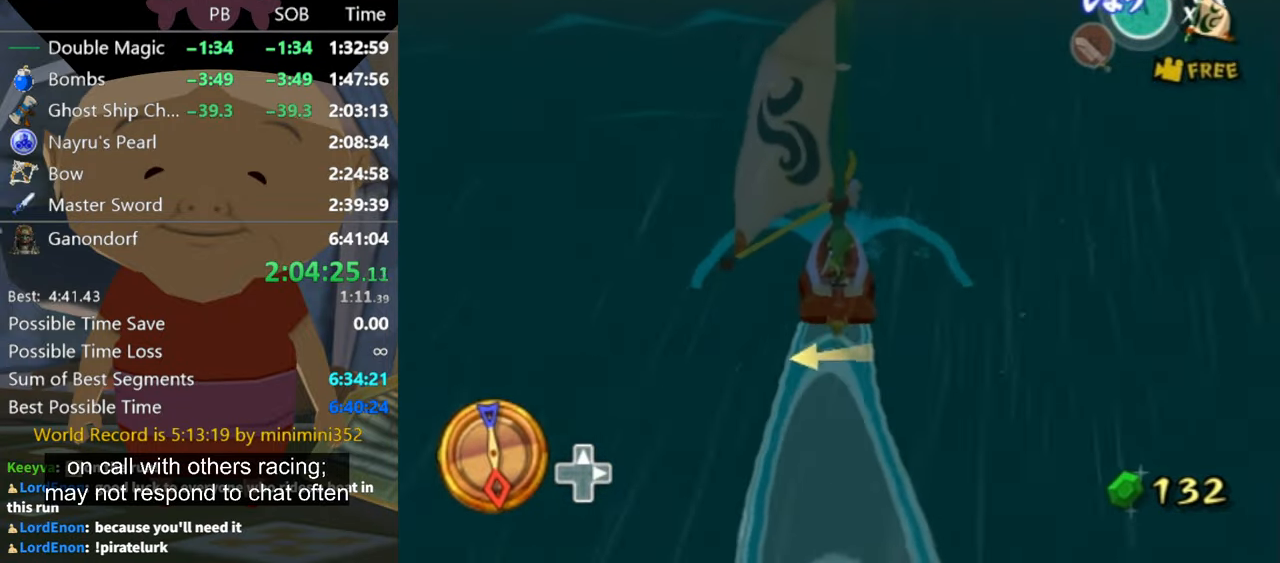
{"dt_ms": 500, "buttons": ["DPAD_UP"], "left_stick": "center", "right_stick": "center", "button_events": [[34, "A", "down"], [100, "A", "up"], [234, "X", "down"], [300, "X", "up"], [500, "DPAD_UP", "down"]]}
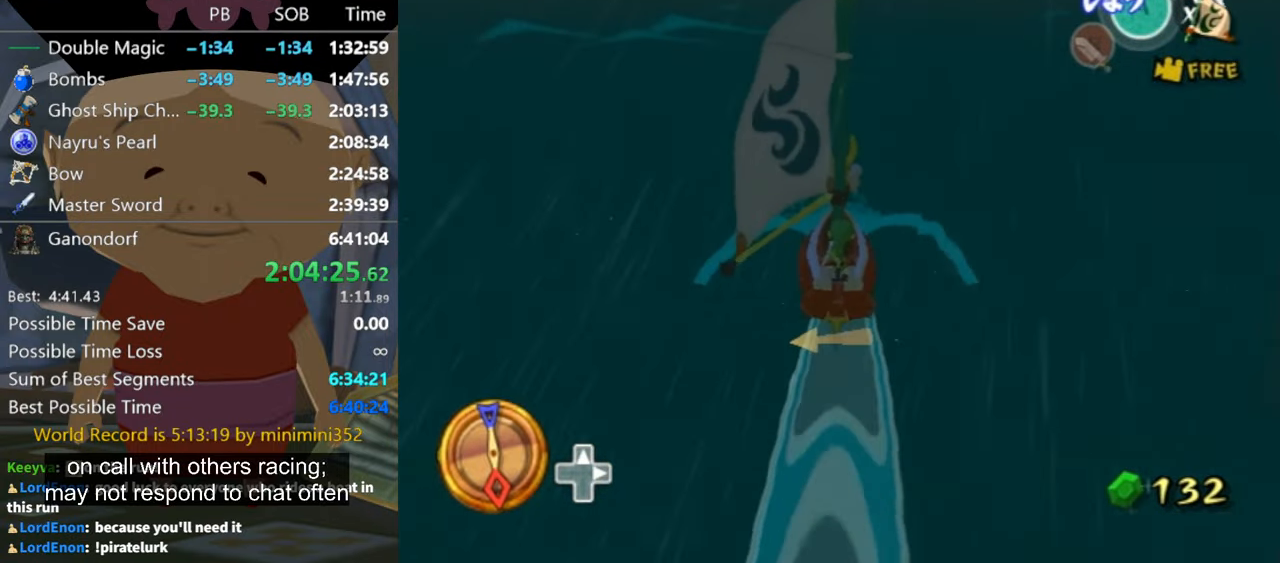
{"dt_ms": 500, "buttons": [], "left_stick": "center", "right_stick": "center", "button_events": [[100, "DPAD_UP", "up"]]}
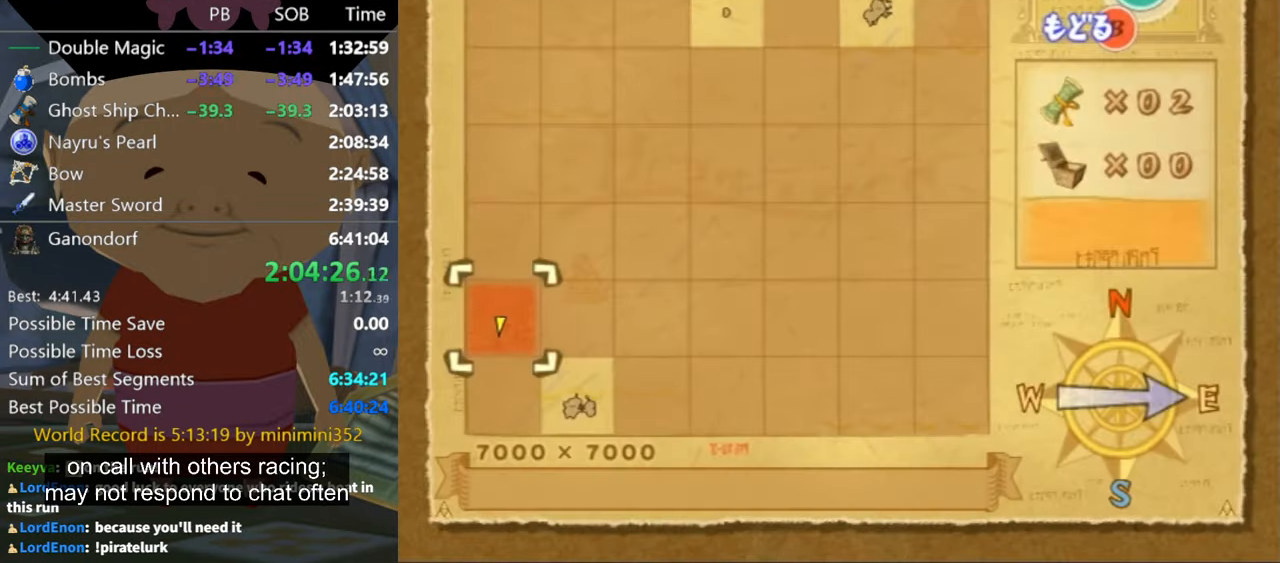
{"dt_ms": 500, "buttons": ["B"], "left_stick": "center", "right_stick": "center", "button_events": [[434, "B", "down"]]}
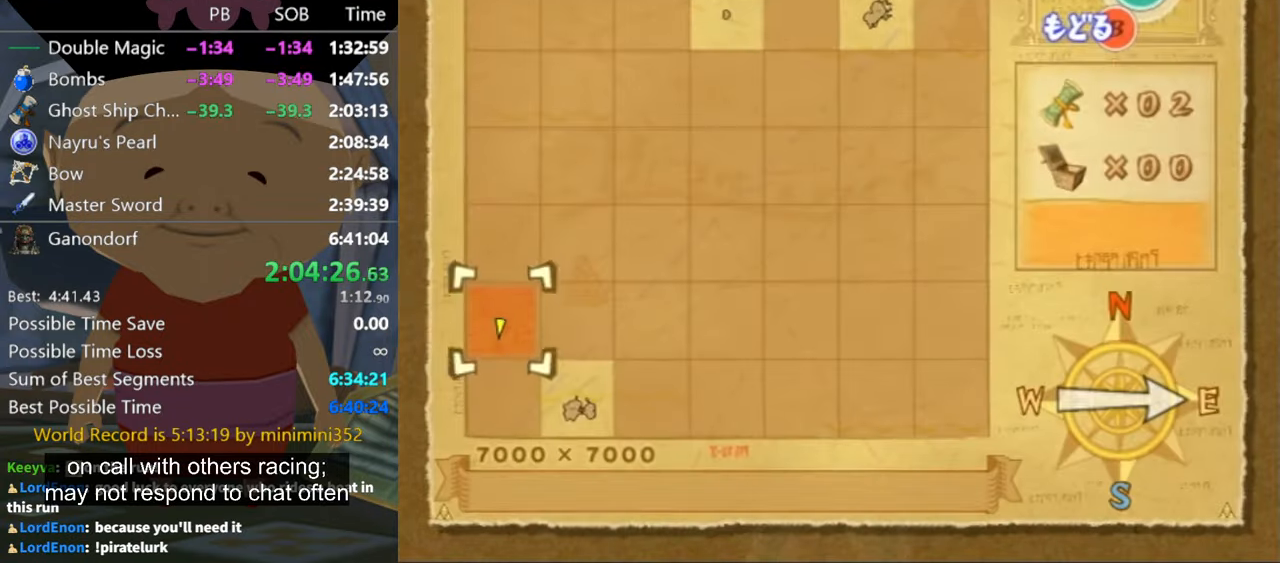
{"dt_ms": 500, "buttons": [], "left_stick": "left", "right_stick": "center", "button_events": [[34, "B", "up"]]}
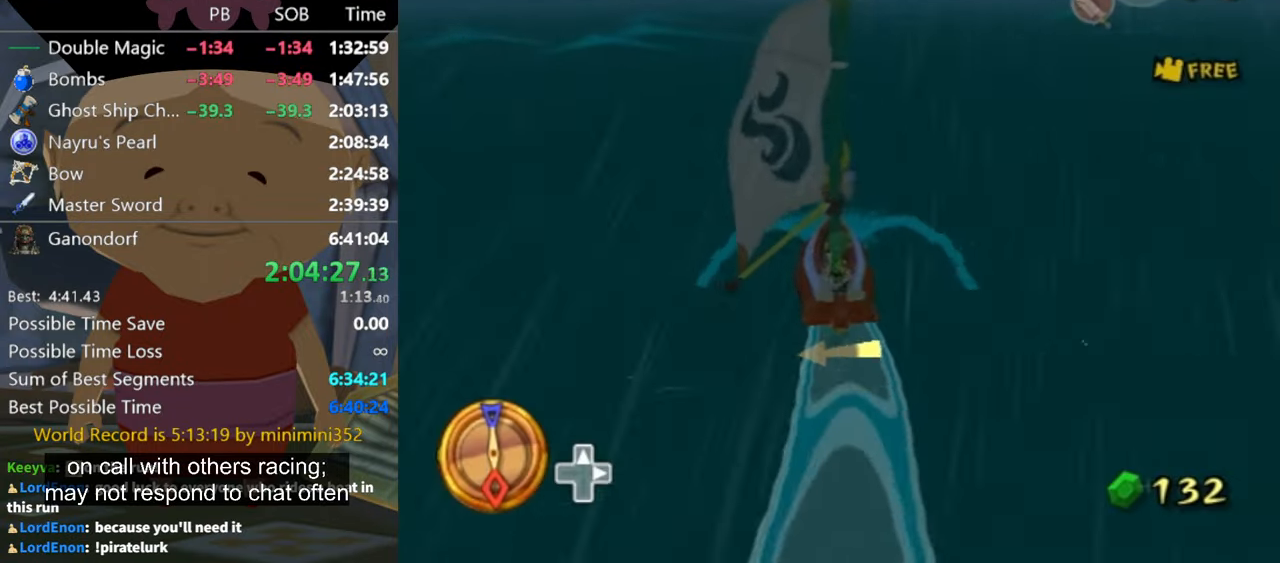
{"dt_ms": 500, "buttons": [], "left_stick": "left", "right_stick": "center", "button_events": [[367, "A", "down"], [434, "A", "up"]]}
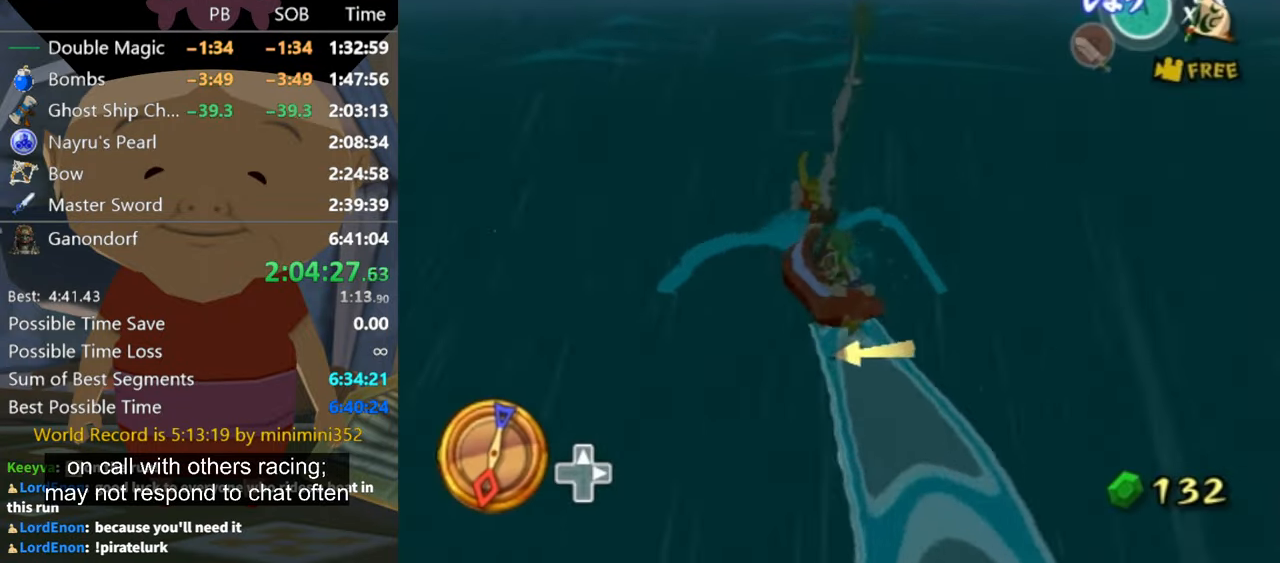
{"dt_ms": 500, "buttons": [], "left_stick": "center", "right_stick": "center", "button_events": [[34, "X", "down"], [167, "X", "up"]]}
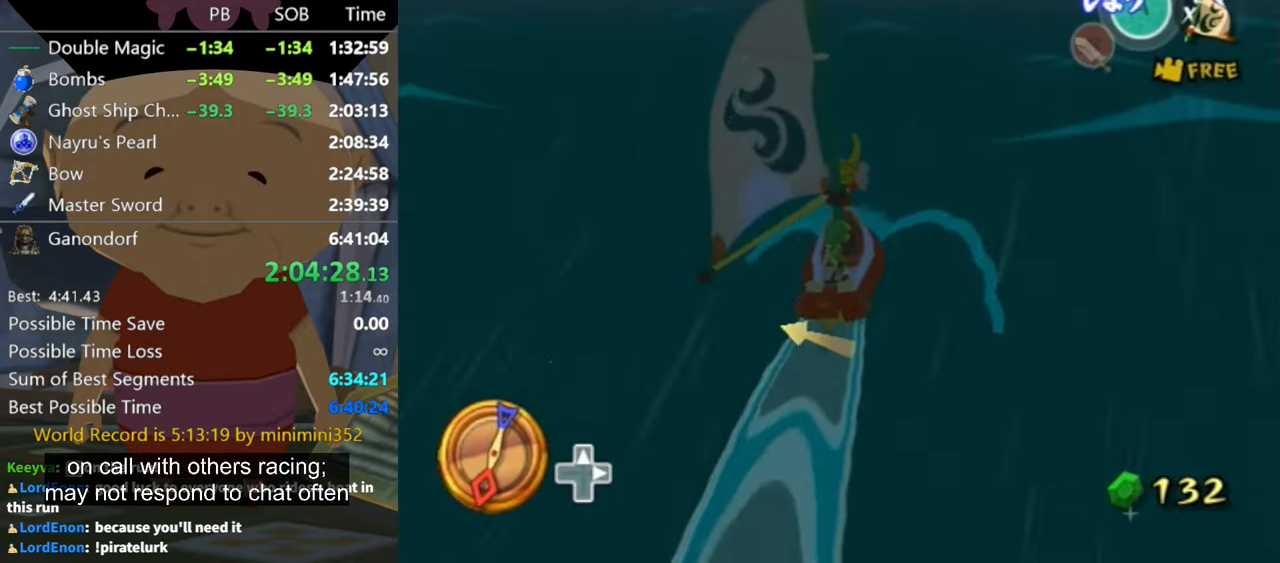
{"dt_ms": 500, "buttons": ["X"], "left_stick": "left", "right_stick": "center", "button_events": [[300, "A", "down"], [400, "A", "up"], [467, "X", "down"]]}
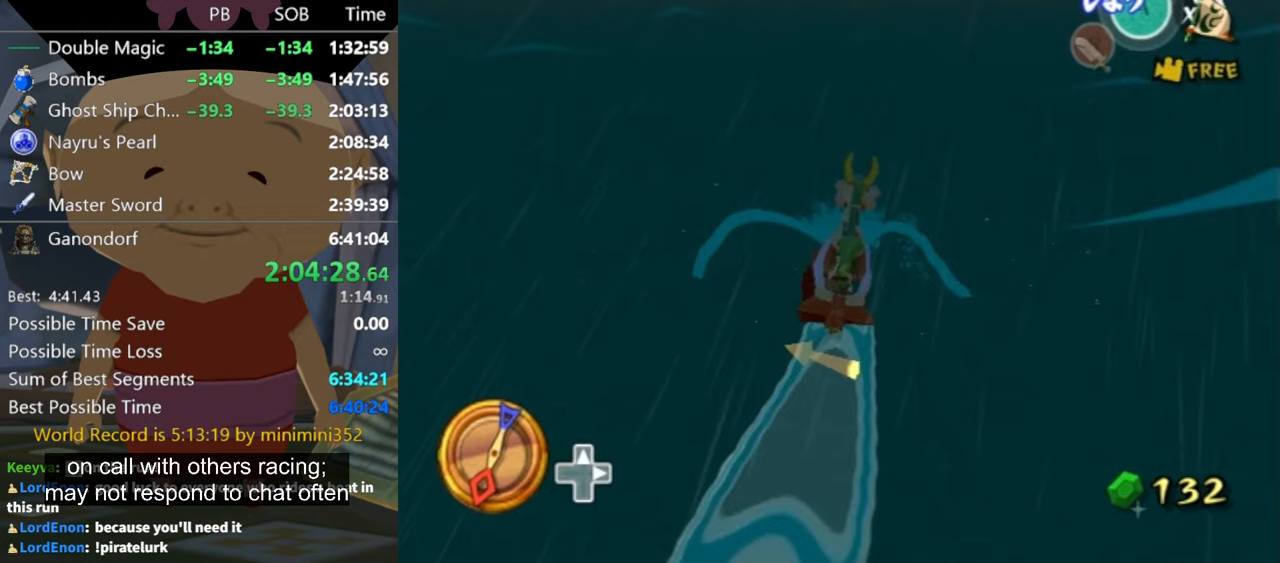
{"dt_ms": 500, "buttons": [], "left_stick": "left", "right_stick": "center", "button_events": [[100, "X", "up"]]}
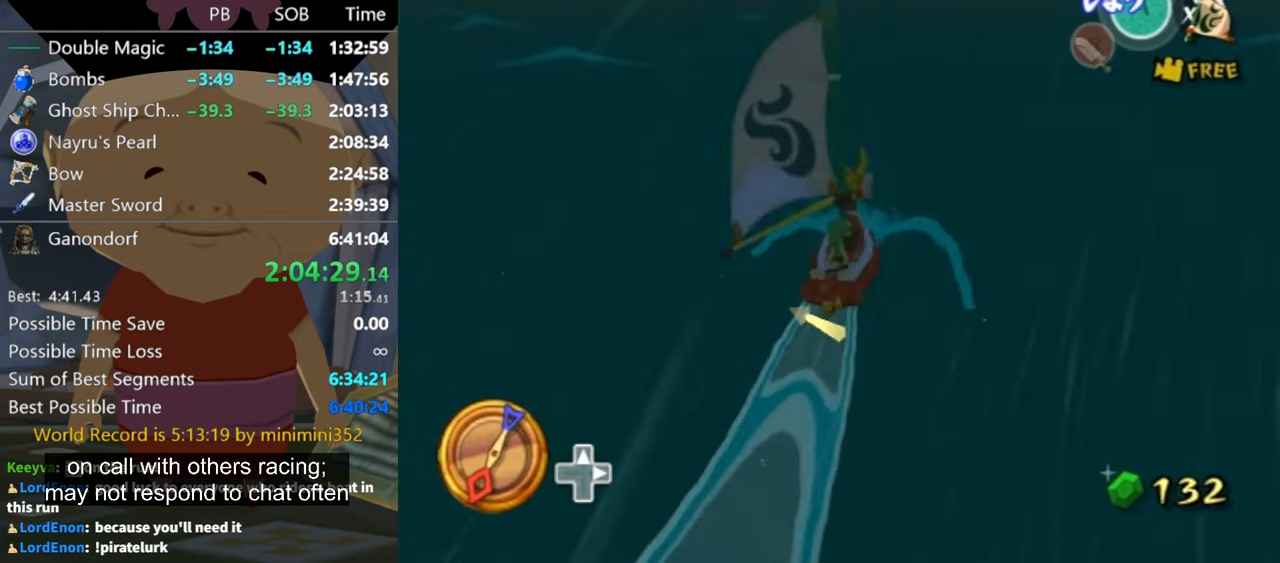
{"dt_ms": 500, "buttons": ["X"], "left_stick": "left", "right_stick": "center", "button_events": [[333, "A", "down"], [400, "A", "up"], [433, "X", "down"]]}
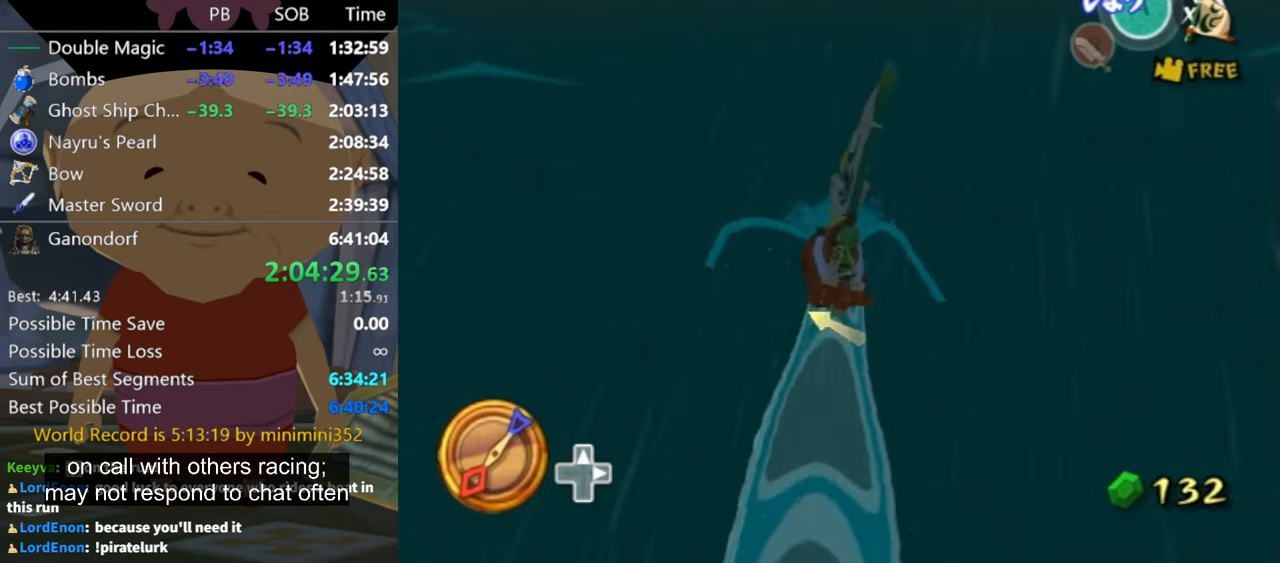
{"dt_ms": 500, "buttons": [], "left_stick": "up-left", "right_stick": "center", "button_events": [[33, "X", "up"]]}
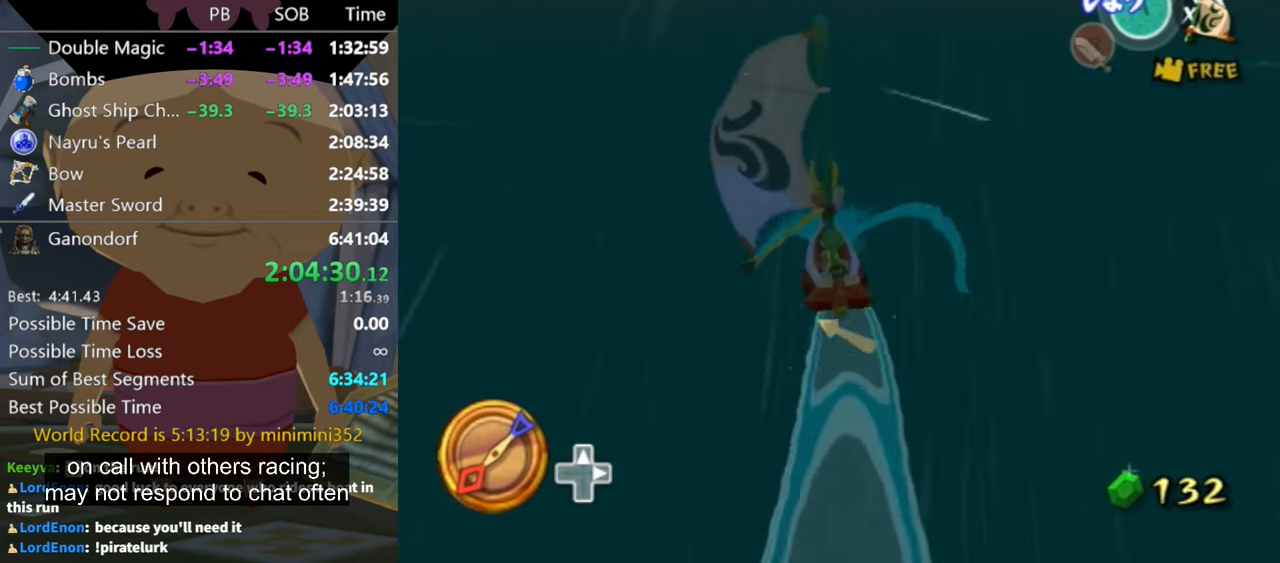
{"dt_ms": 500, "buttons": [], "left_stick": "center", "right_stick": "center", "button_events": [[33, "A", "down"], [133, "A", "up"], [200, "X", "down"], [300, "X", "up"]]}
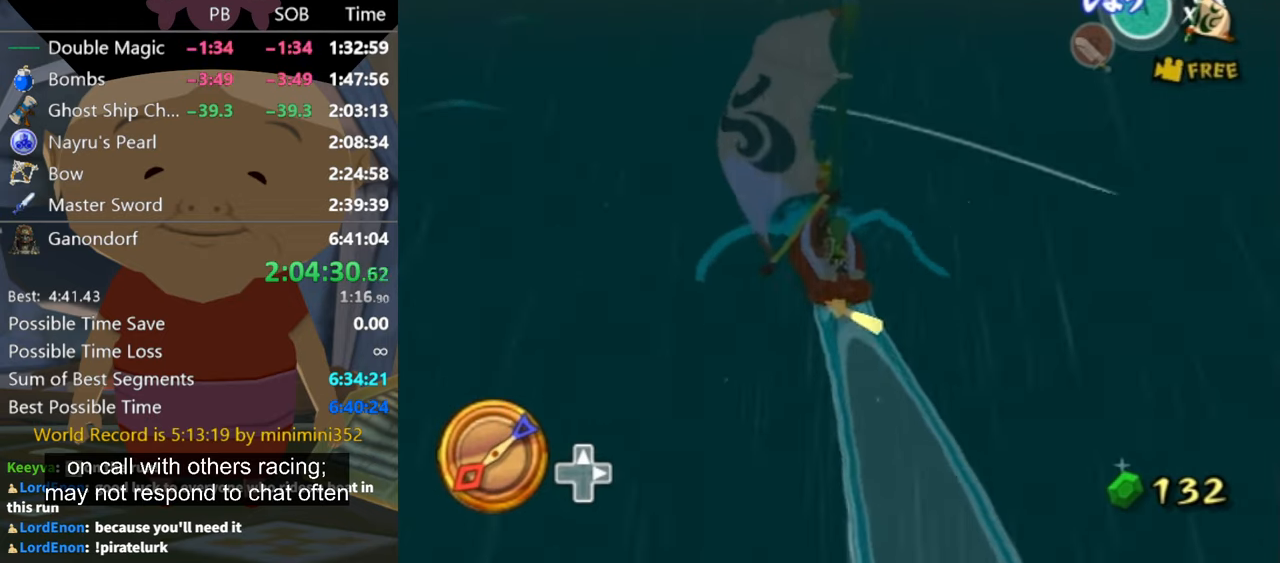
{"dt_ms": 500, "buttons": [], "left_stick": "center", "right_stick": "center", "button_events": [[367, "A", "down"], [433, "A", "up"]]}